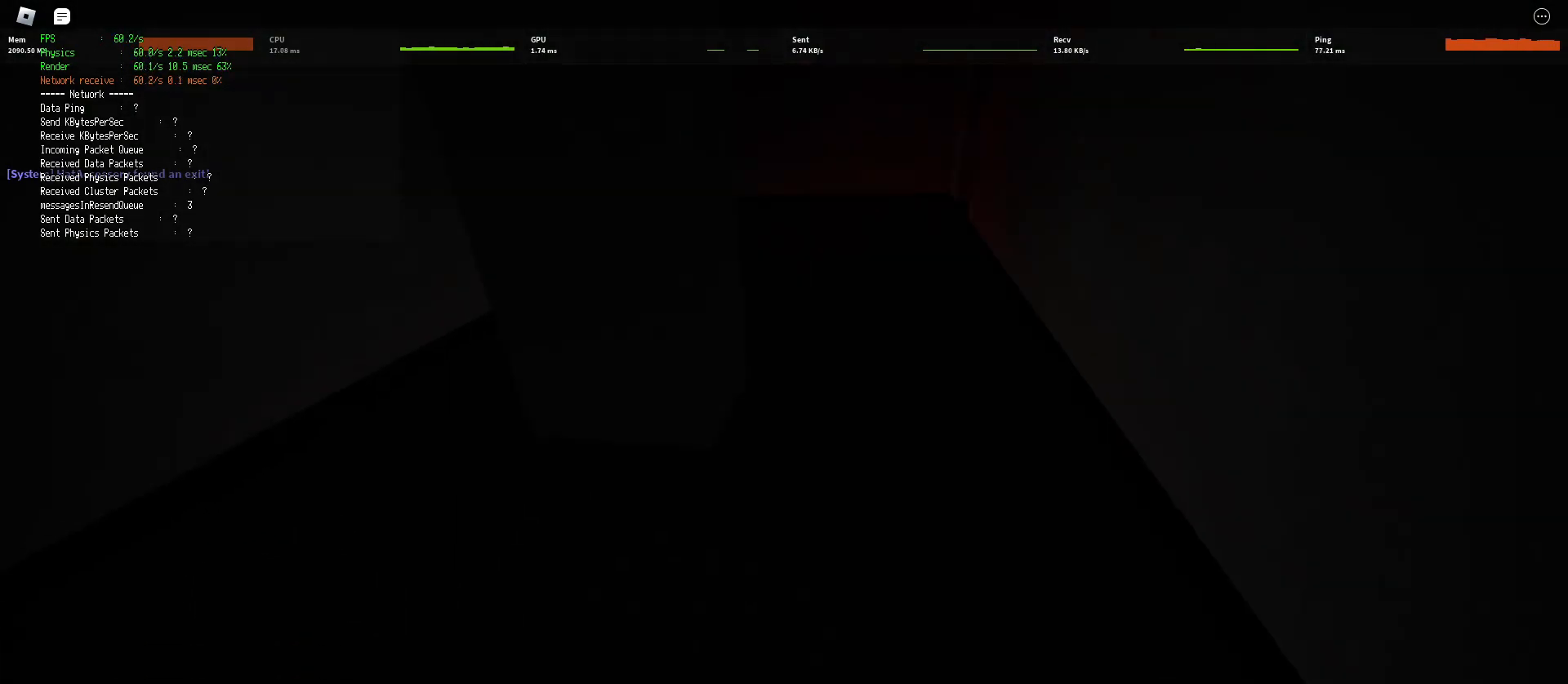
Gameplay with keyboard and mouse; each line is a JSON object with the keys and mouse buttons held at the frame after it. "events" lists presses ("down") and releases ("up") of "a", "ctrl", "d", "e", "q", "s", "shift", "space", "w", "mouse_left", "mouse_wheel", "mouse_right", "mouse_mb4" and "mouse_mb5" between this image and that frame as [ms after this image, input, new state], when the widget could be followed in between. "mouse_left", "mouse_wheel", "mouse_right", "mouse_mb4", "mouse_mb5" = the "left", "wheel", "right", "mb4", "mb5" buttons of the "mouse" list. No other keys are recorded. "wheel" means that the mouse wheel is clicked or scrolled. Mouse movement is not recorded.
{"keys": ["d", "shift", "w"], "mouse": [], "events": [[67, "ctrl", "down"], [217, "ctrl", "up"], [233, "space", "up"]]}
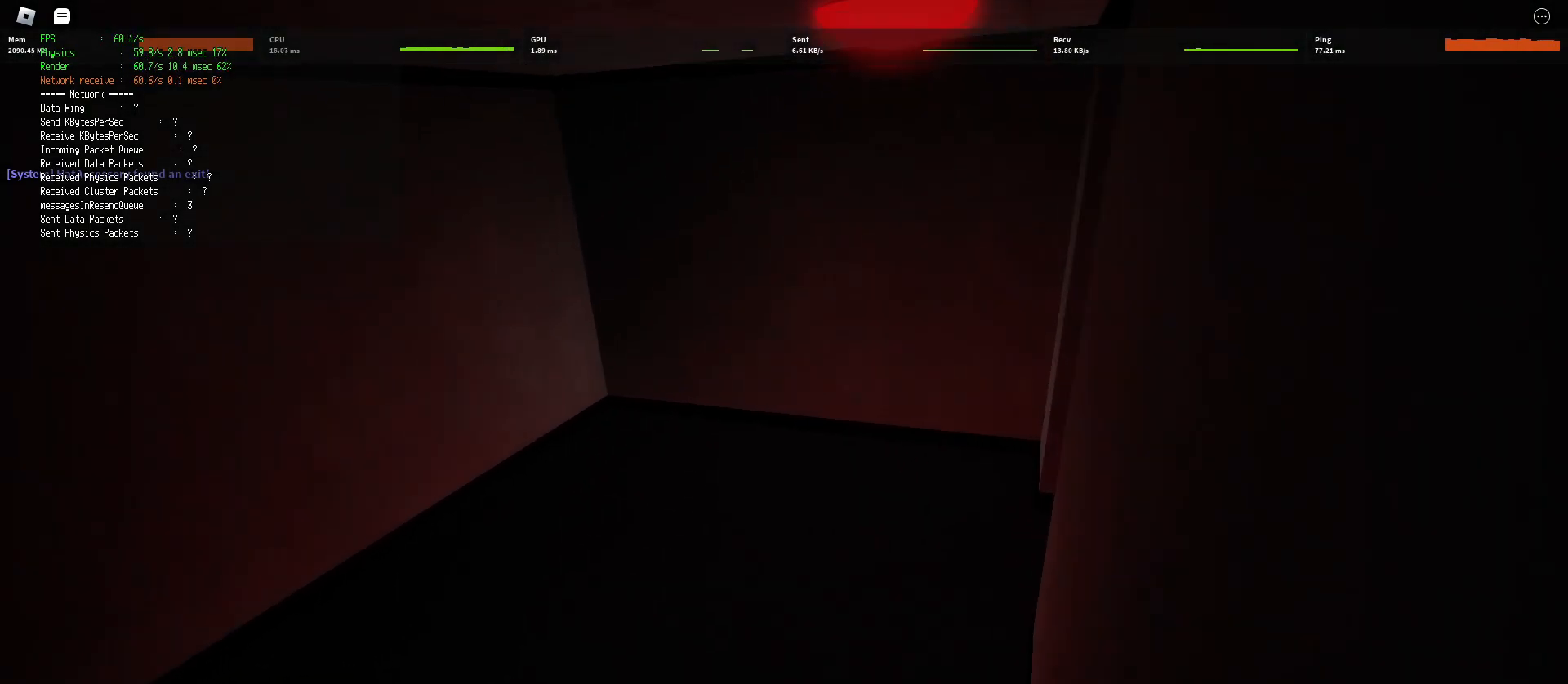
{"keys": ["d", "shift", "w"], "mouse": [], "events": []}
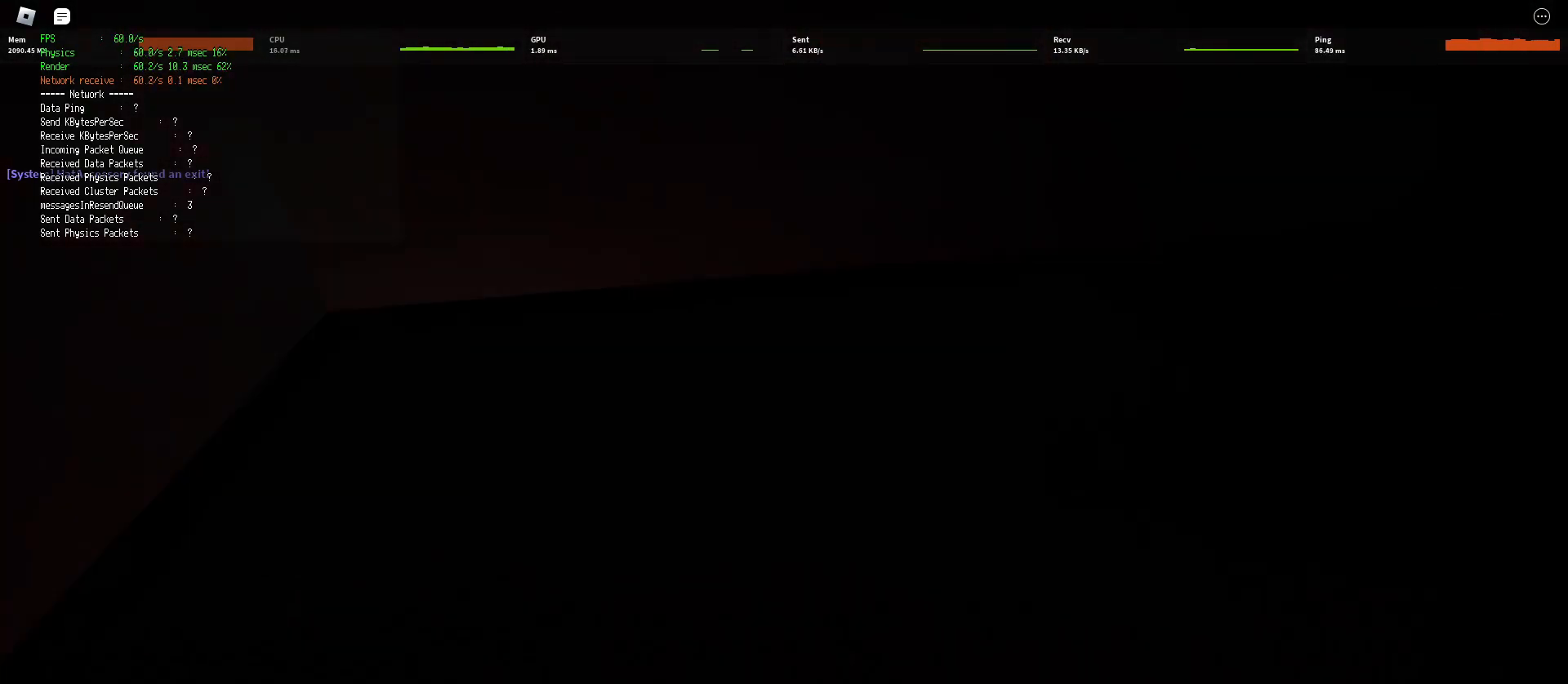
{"keys": ["d", "shift", "w"], "mouse": [], "events": [[67, "space", "down"], [133, "ctrl", "down"], [267, "ctrl", "up"], [283, "space", "up"]]}
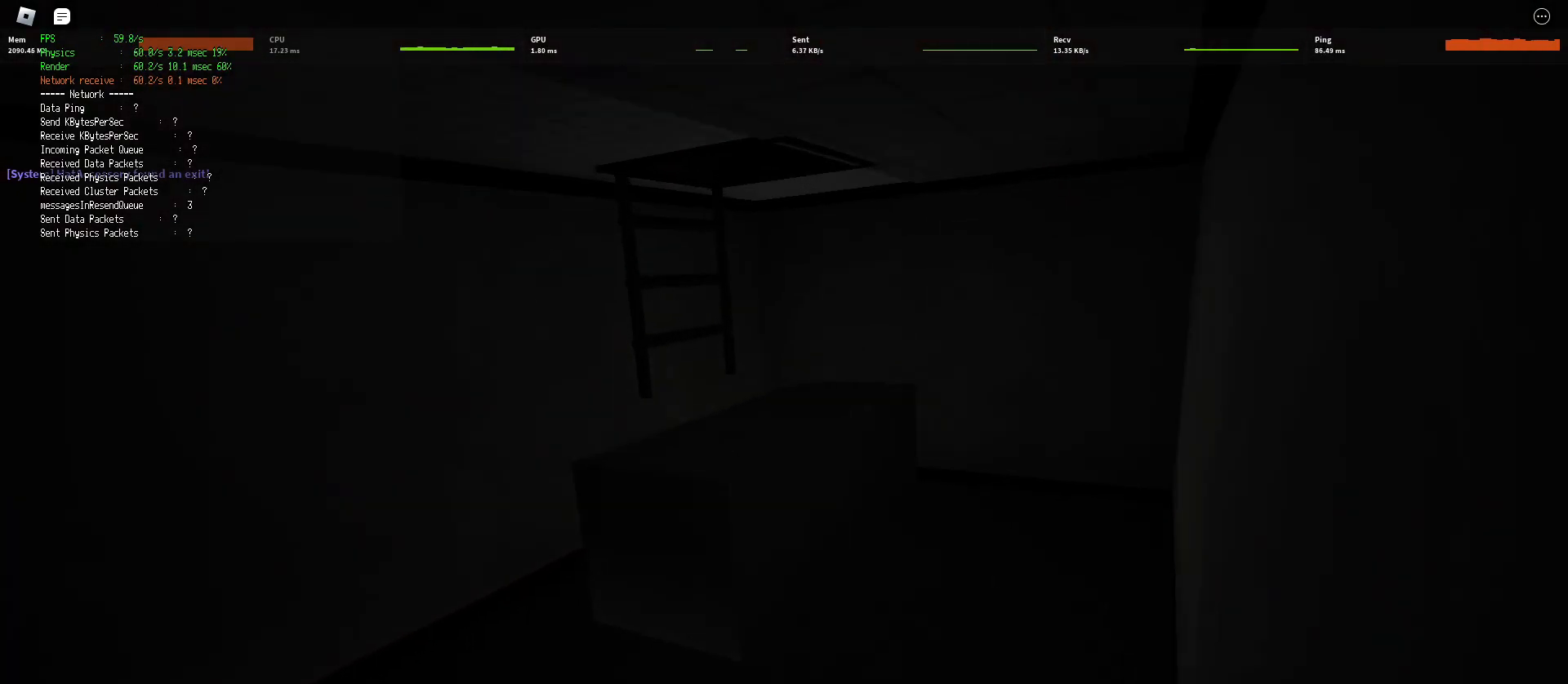
{"keys": ["ctrl", "d", "shift", "space", "w"], "mouse": [], "events": [[433, "space", "down"], [500, "ctrl", "down"]]}
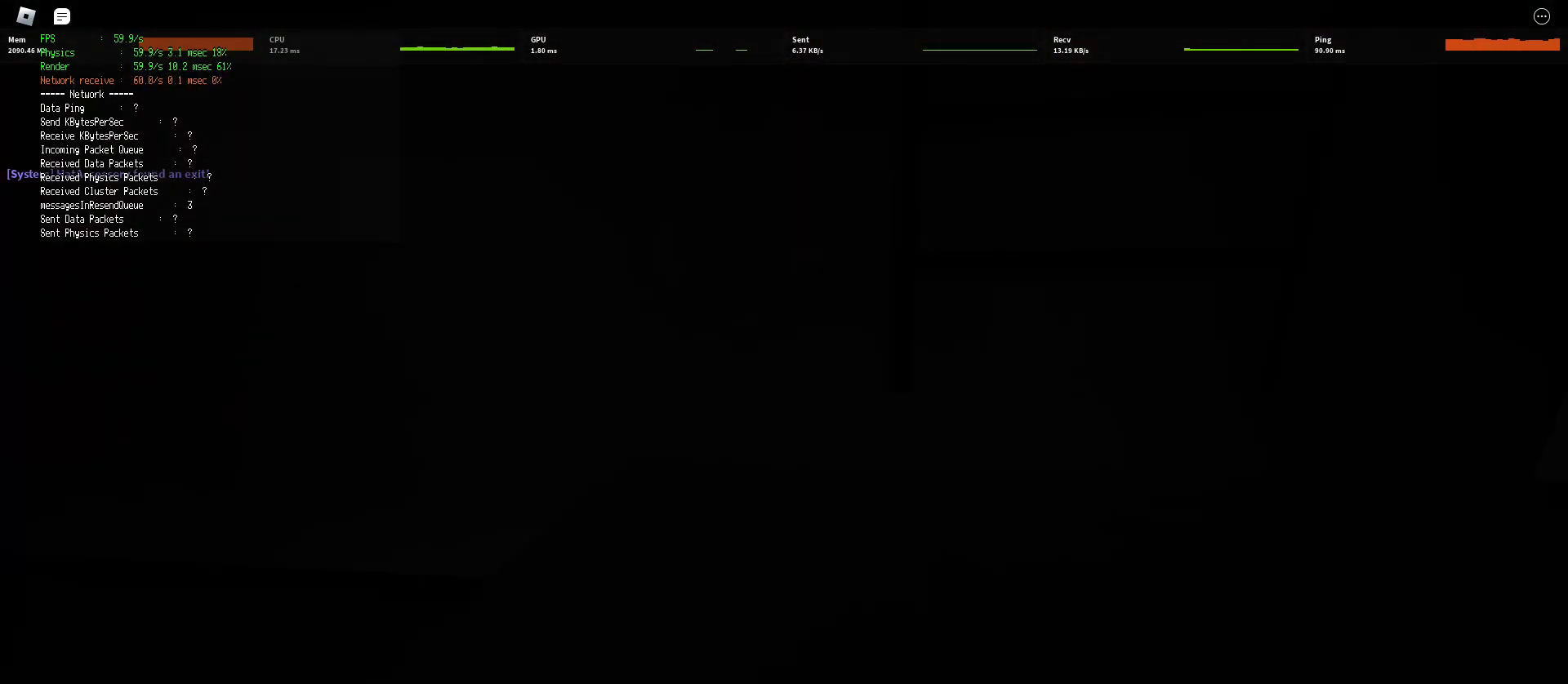
{"keys": ["shift", "w"], "mouse": [], "events": [[133, "space", "up"], [150, "ctrl", "up"], [233, "d", "up"]]}
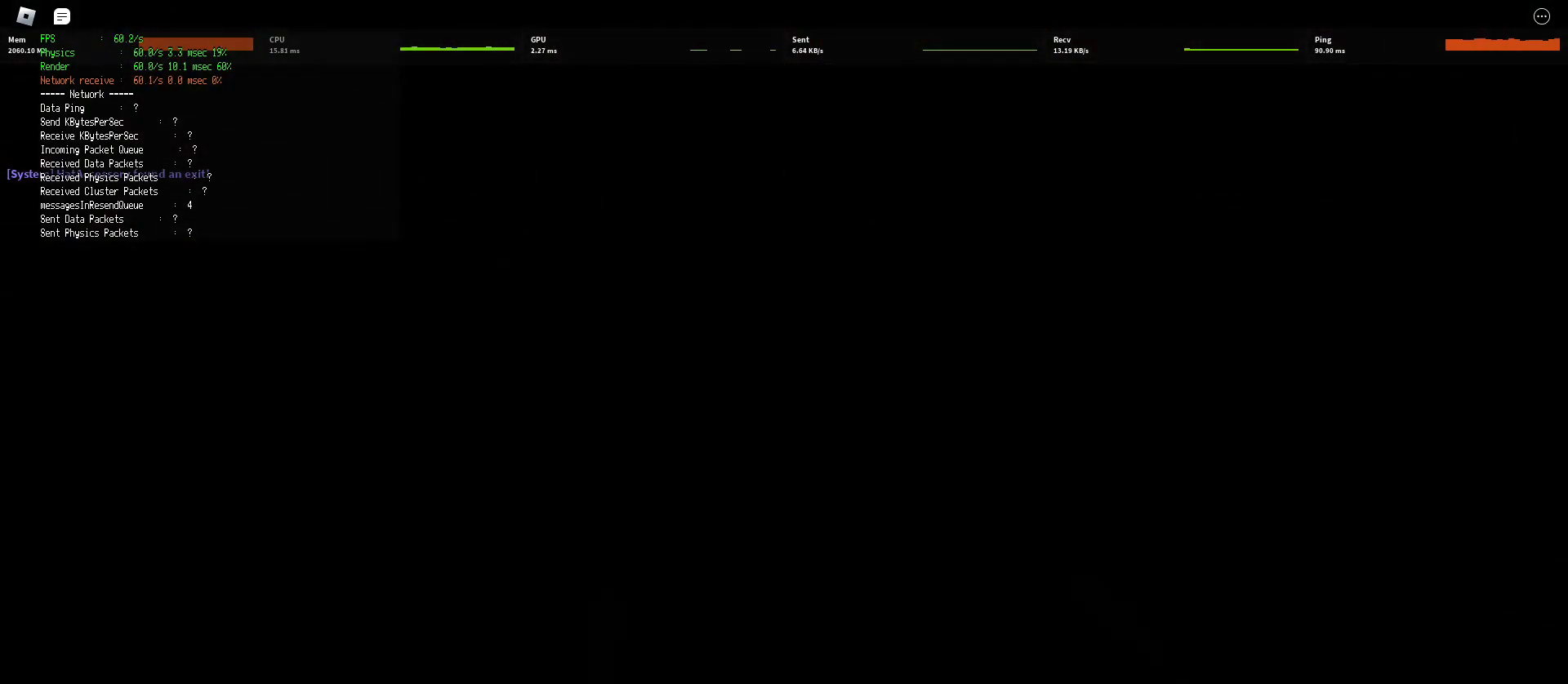
{"keys": ["shift", "w"], "mouse": [], "events": [[150, "space", "down"], [217, "ctrl", "down"], [250, "space", "up"], [300, "ctrl", "up"], [350, "space", "down"], [400, "ctrl", "down"], [433, "space", "up"], [483, "ctrl", "up"]]}
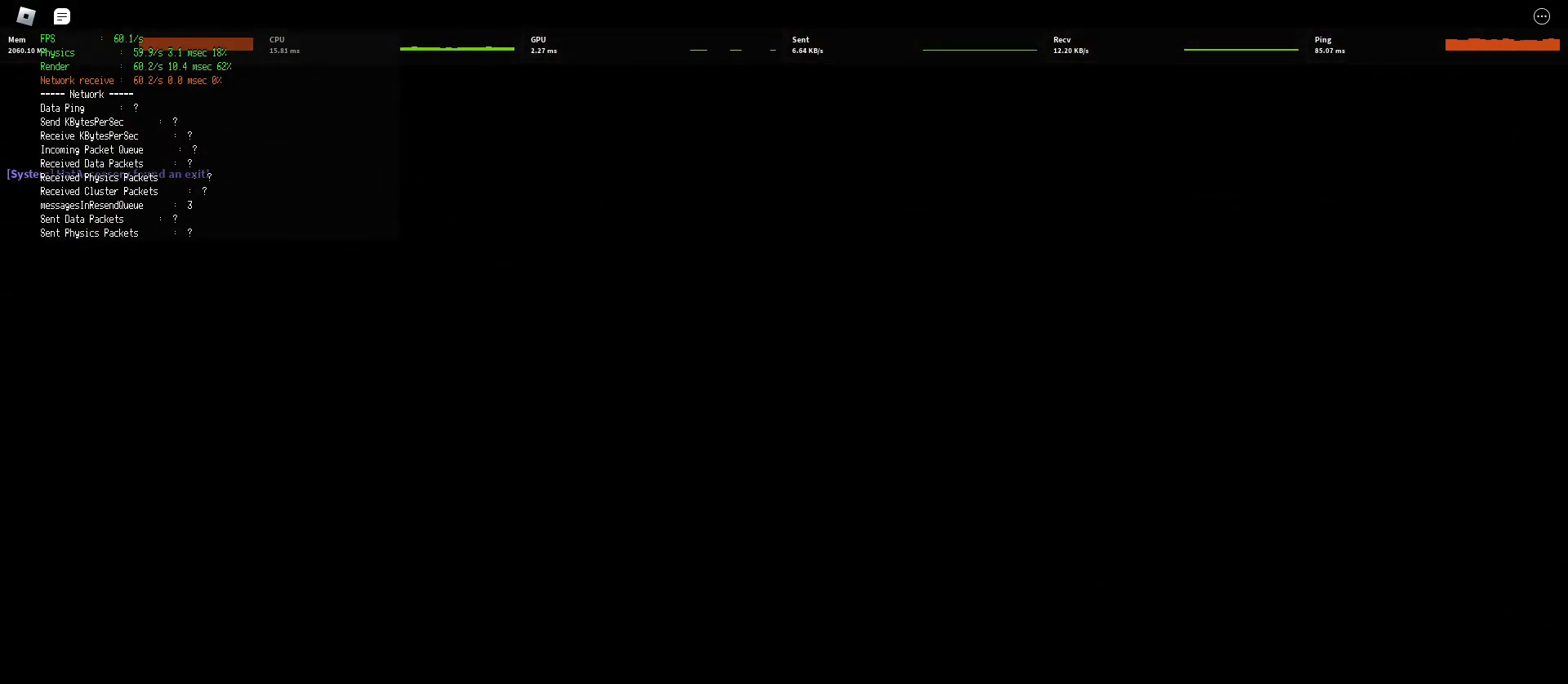
{"keys": ["shift", "w"], "mouse": [], "events": [[17, "space", "down"], [133, "space", "up"], [183, "space", "down"], [317, "space", "up"], [350, "ctrl", "down"], [400, "space", "down"], [467, "ctrl", "up"], [500, "space", "up"]]}
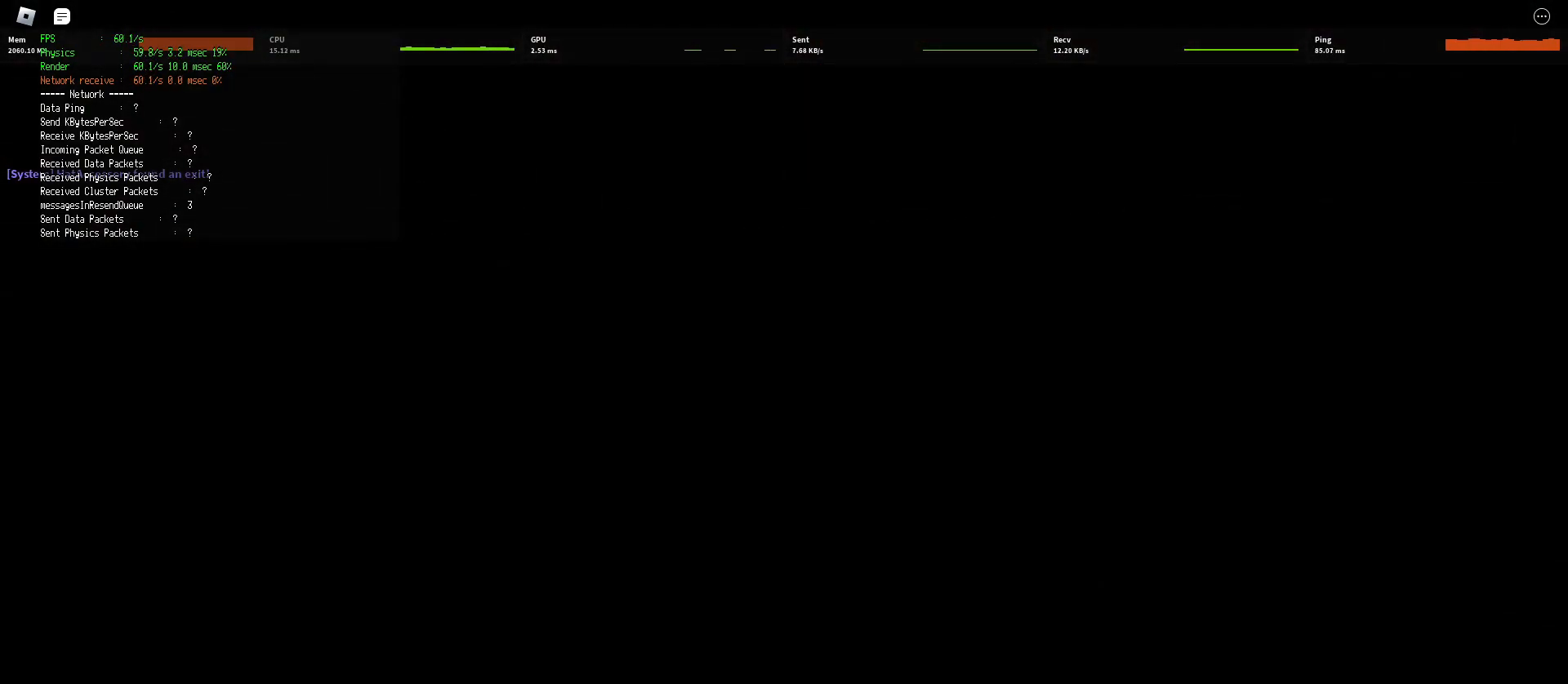
{"keys": ["shift", "space", "w"], "mouse": [], "events": [[50, "ctrl", "down"], [50, "space", "down"], [133, "ctrl", "up"], [167, "space", "up"], [233, "ctrl", "down"], [233, "space", "down"], [317, "ctrl", "up"], [350, "space", "up"], [400, "ctrl", "down"], [400, "space", "down"], [467, "ctrl", "up"]]}
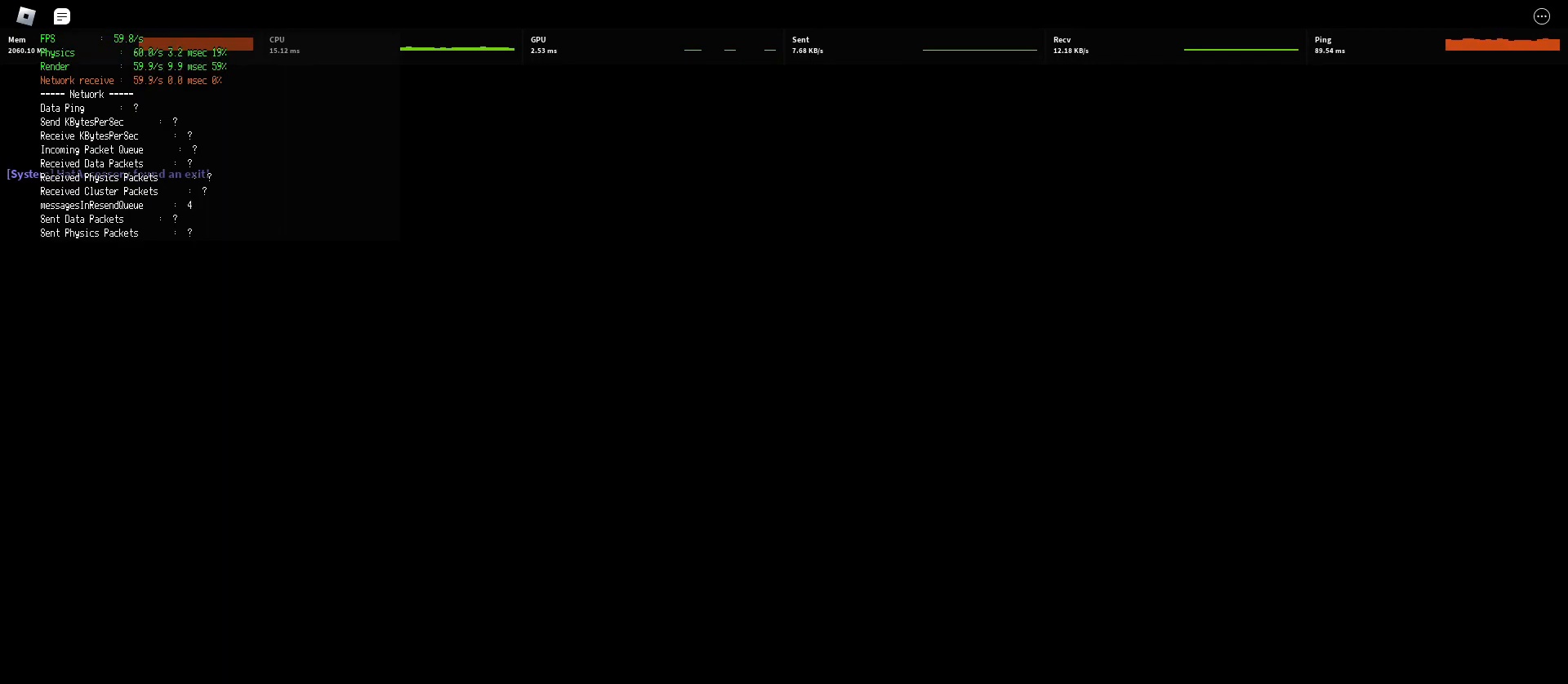
{"keys": ["shift", "space", "w"], "mouse": [], "events": [[17, "space", "up"], [67, "ctrl", "down"], [100, "space", "down"], [150, "ctrl", "up"], [183, "space", "up"], [233, "ctrl", "down"], [267, "space", "down"], [317, "ctrl", "up"], [350, "space", "up"], [400, "ctrl", "down"], [433, "space", "down"], [483, "ctrl", "up"]]}
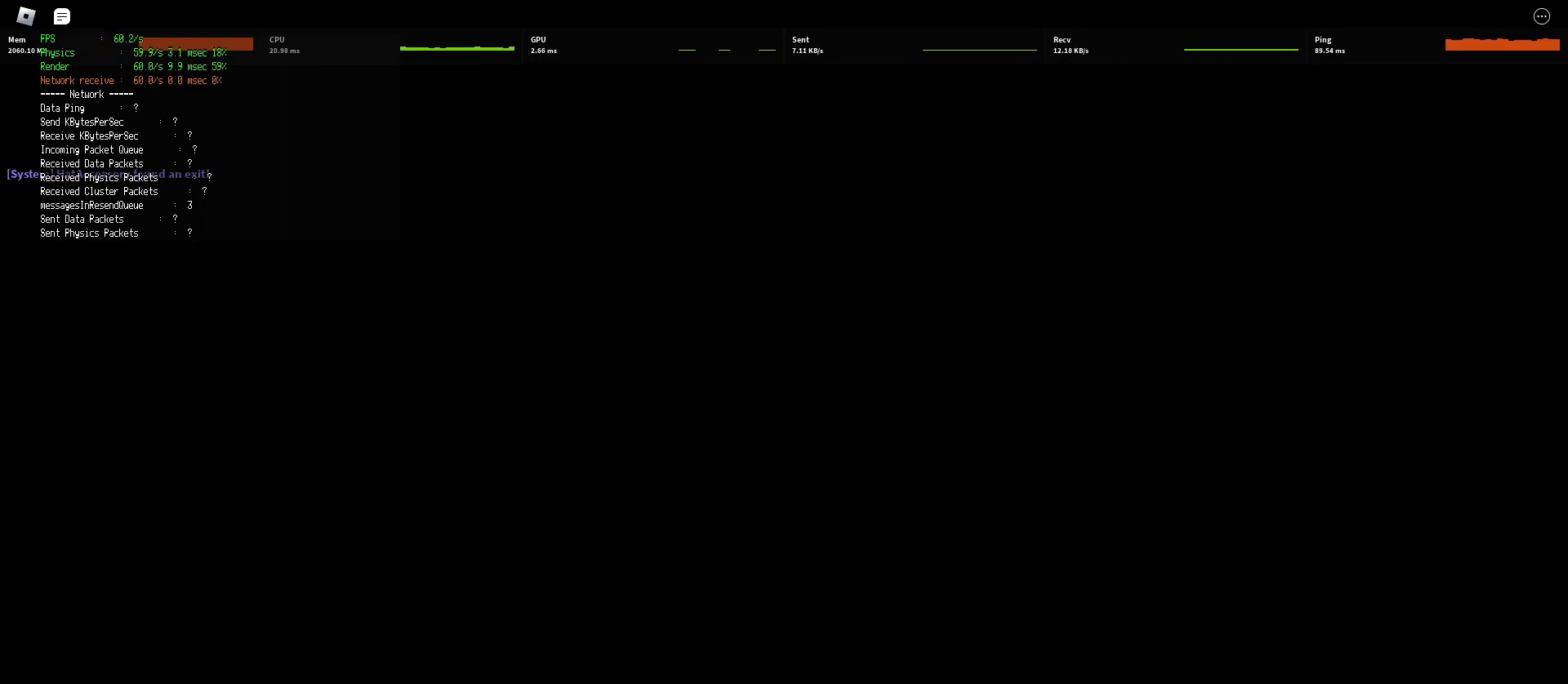
{"keys": ["ctrl", "shift", "space", "w"], "mouse": [], "events": [[67, "space", "up"], [83, "ctrl", "down"], [133, "space", "down"], [183, "ctrl", "up"], [217, "space", "up"], [267, "ctrl", "down"], [267, "space", "down"], [333, "ctrl", "up"], [383, "space", "up"], [450, "ctrl", "down"], [450, "space", "down"]]}
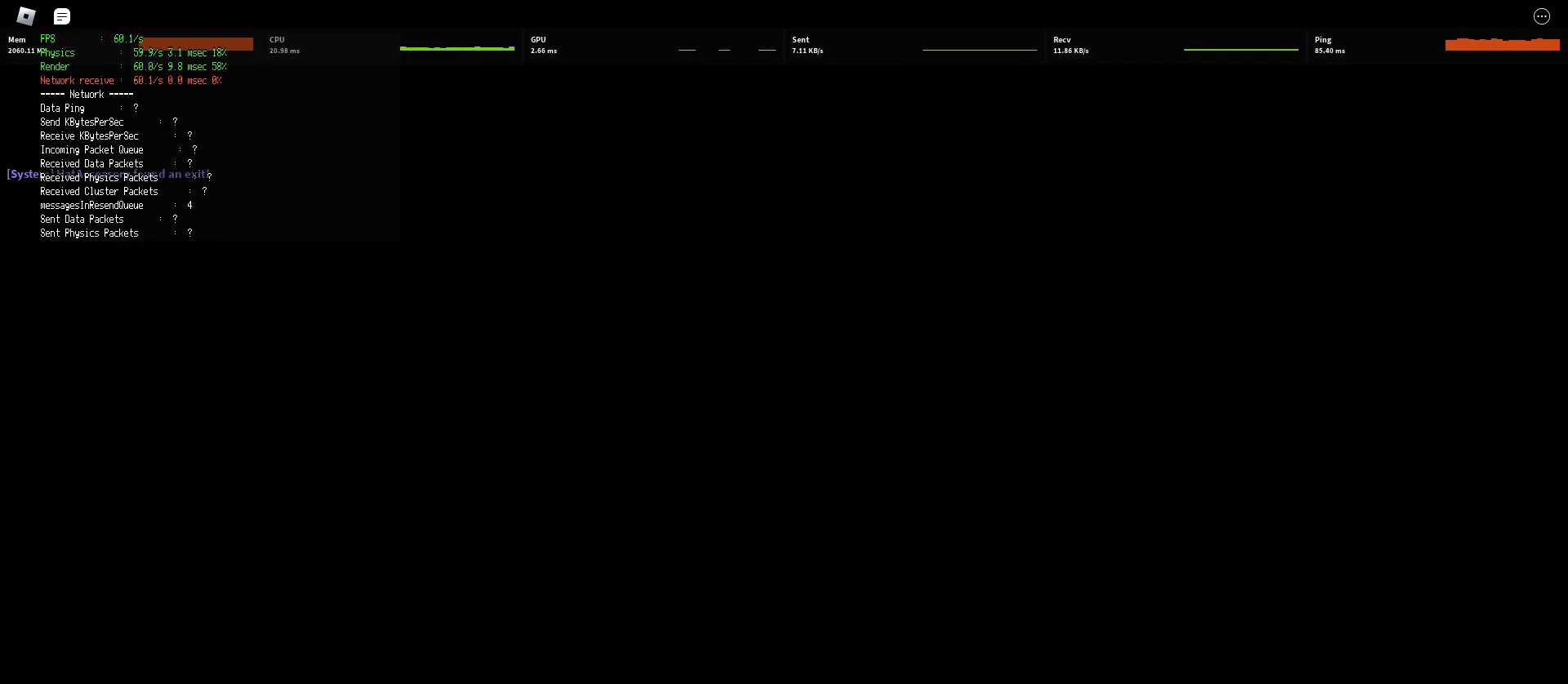
{"keys": ["ctrl", "shift", "space", "w"], "mouse": [], "events": [[33, "ctrl", "up"], [67, "space", "up"], [133, "ctrl", "down"], [133, "space", "down"], [200, "ctrl", "up"], [233, "space", "up"], [300, "ctrl", "down"], [300, "space", "down"], [367, "ctrl", "up"], [417, "space", "up"], [483, "ctrl", "down"], [483, "space", "down"]]}
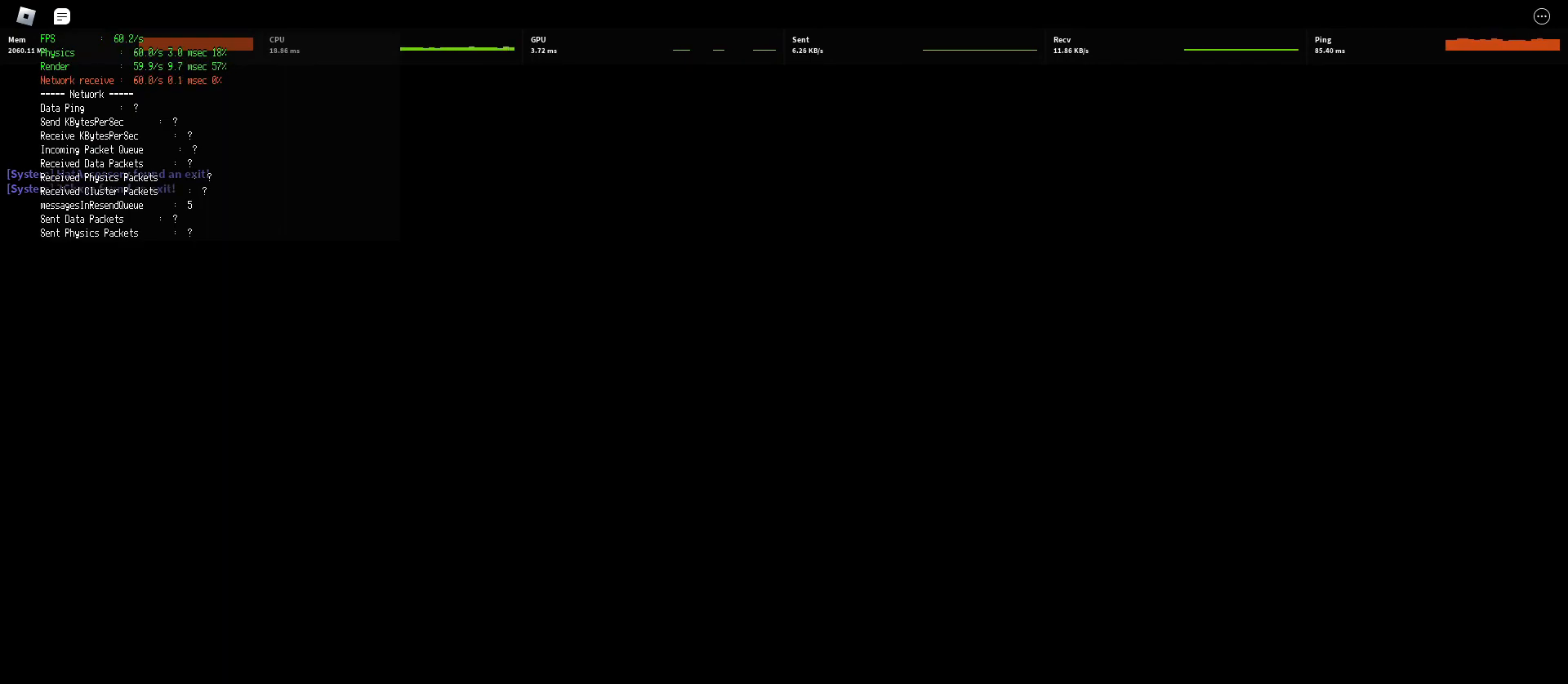
{"keys": ["shift", "w"], "mouse": [], "events": [[33, "ctrl", "up"], [67, "space", "up"], [150, "ctrl", "down"], [150, "space", "down"], [200, "ctrl", "up"], [217, "space", "up"], [300, "ctrl", "down"], [300, "space", "down"], [383, "ctrl", "up"], [417, "space", "up"]]}
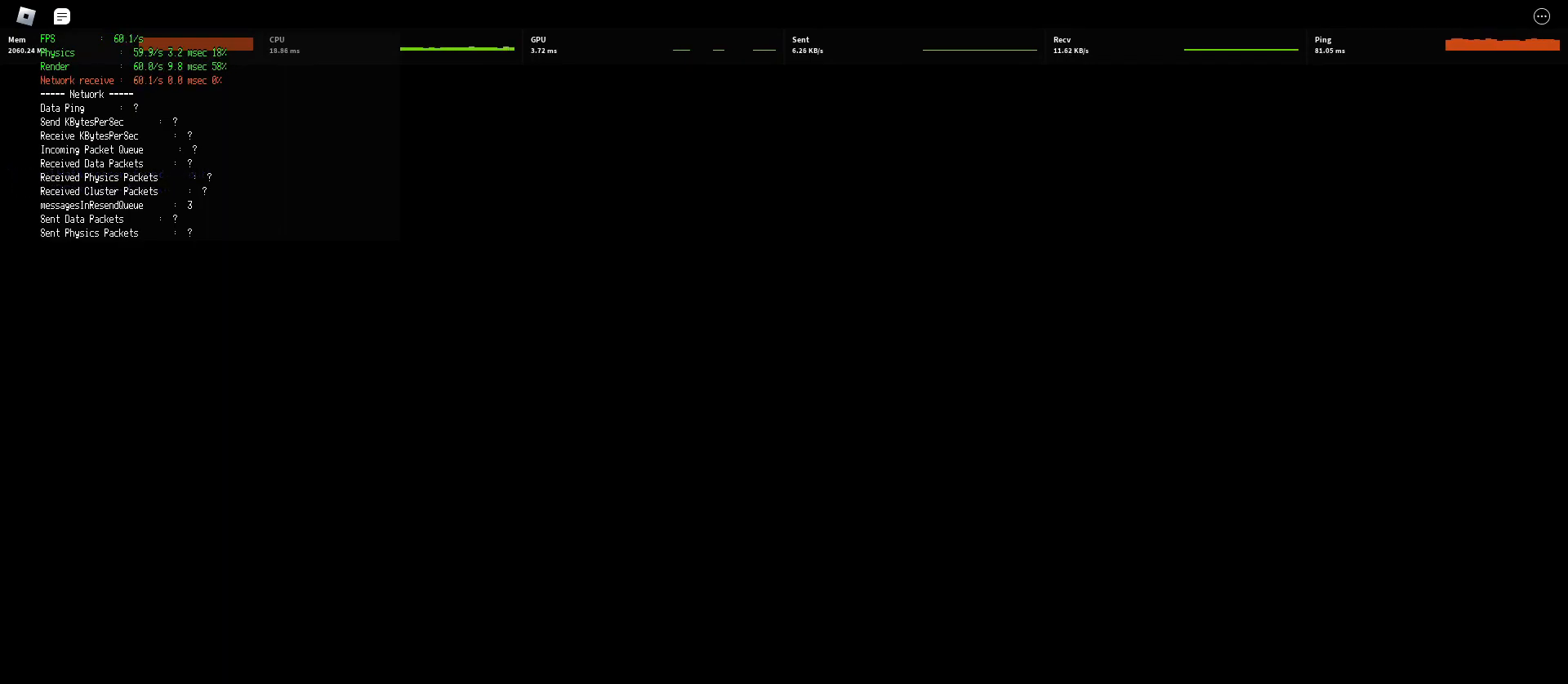
{"keys": [], "mouse": [], "events": [[100, "shift", "up"], [133, "w", "up"]]}
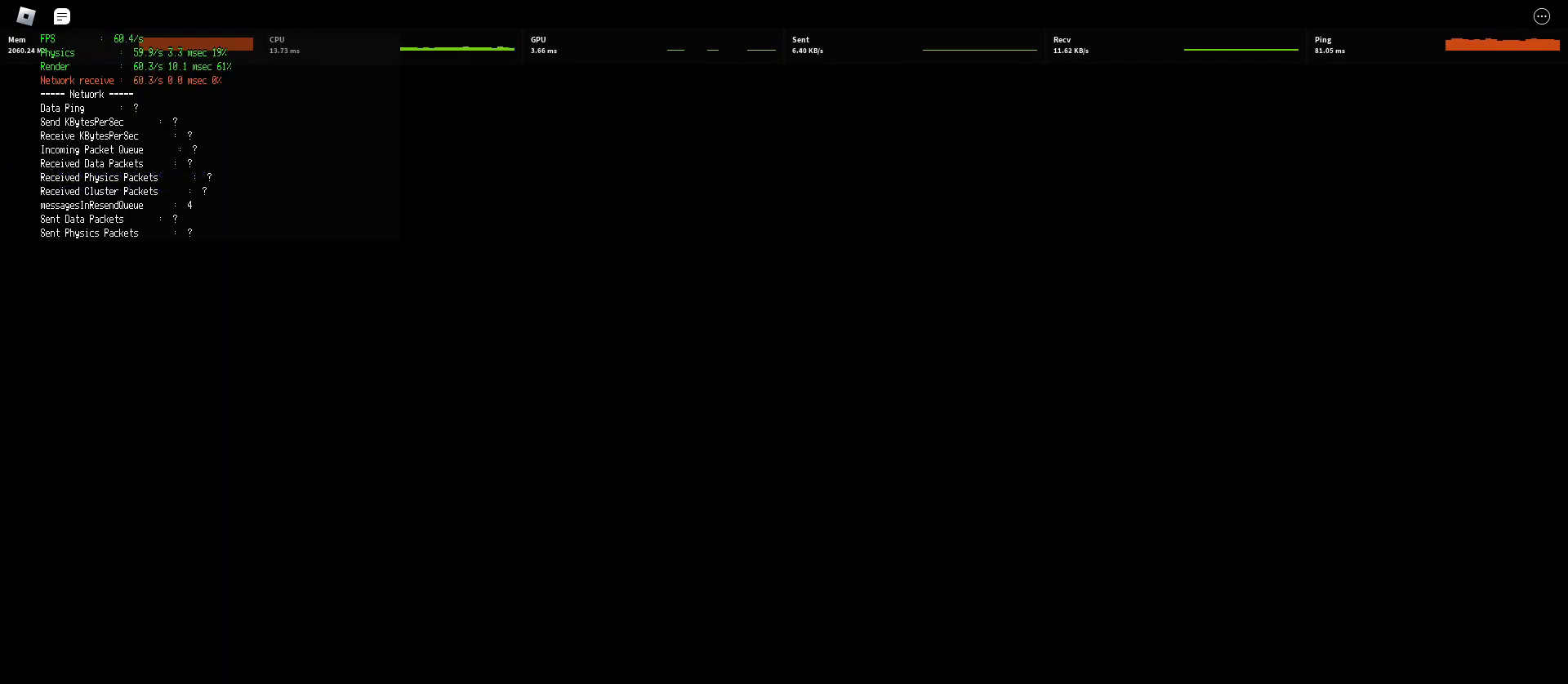
{"keys": [], "mouse": [], "events": []}
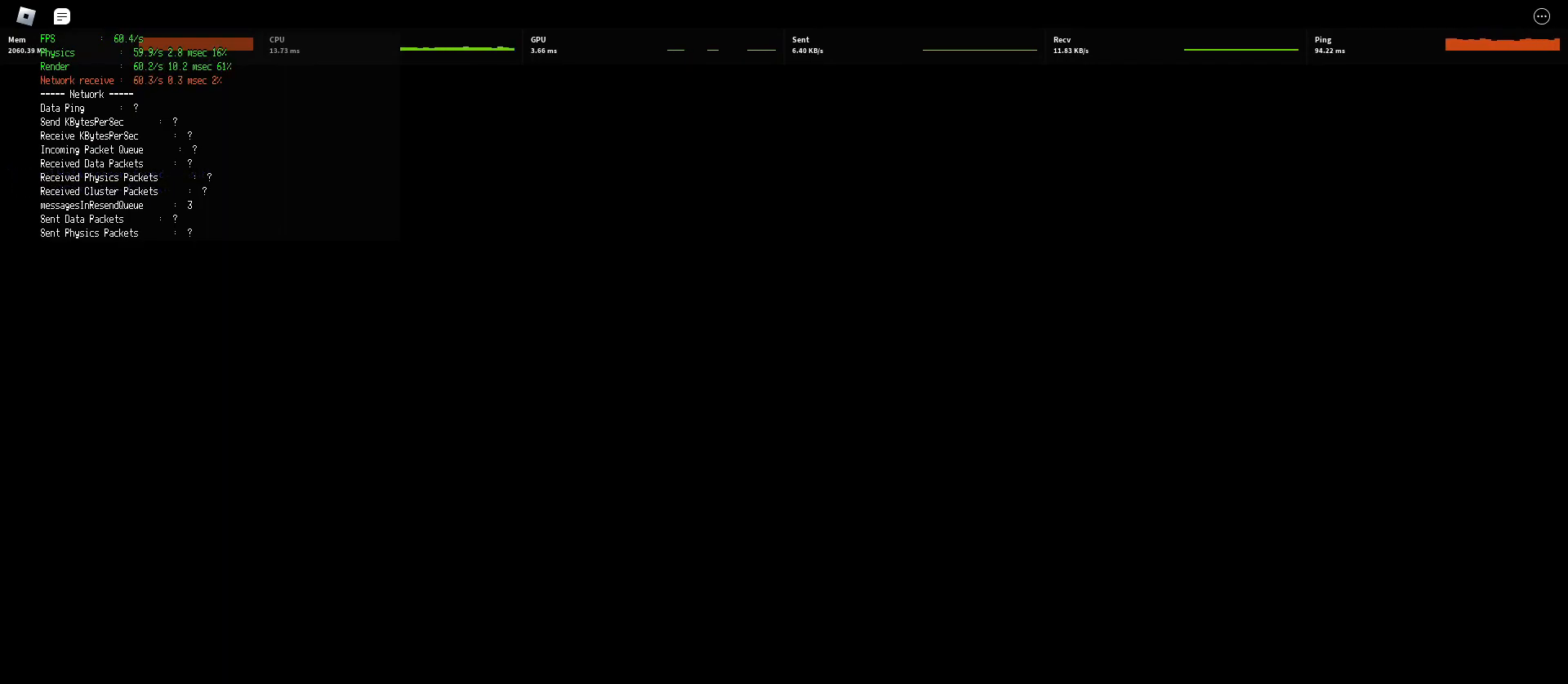
{"keys": [], "mouse": [], "events": []}
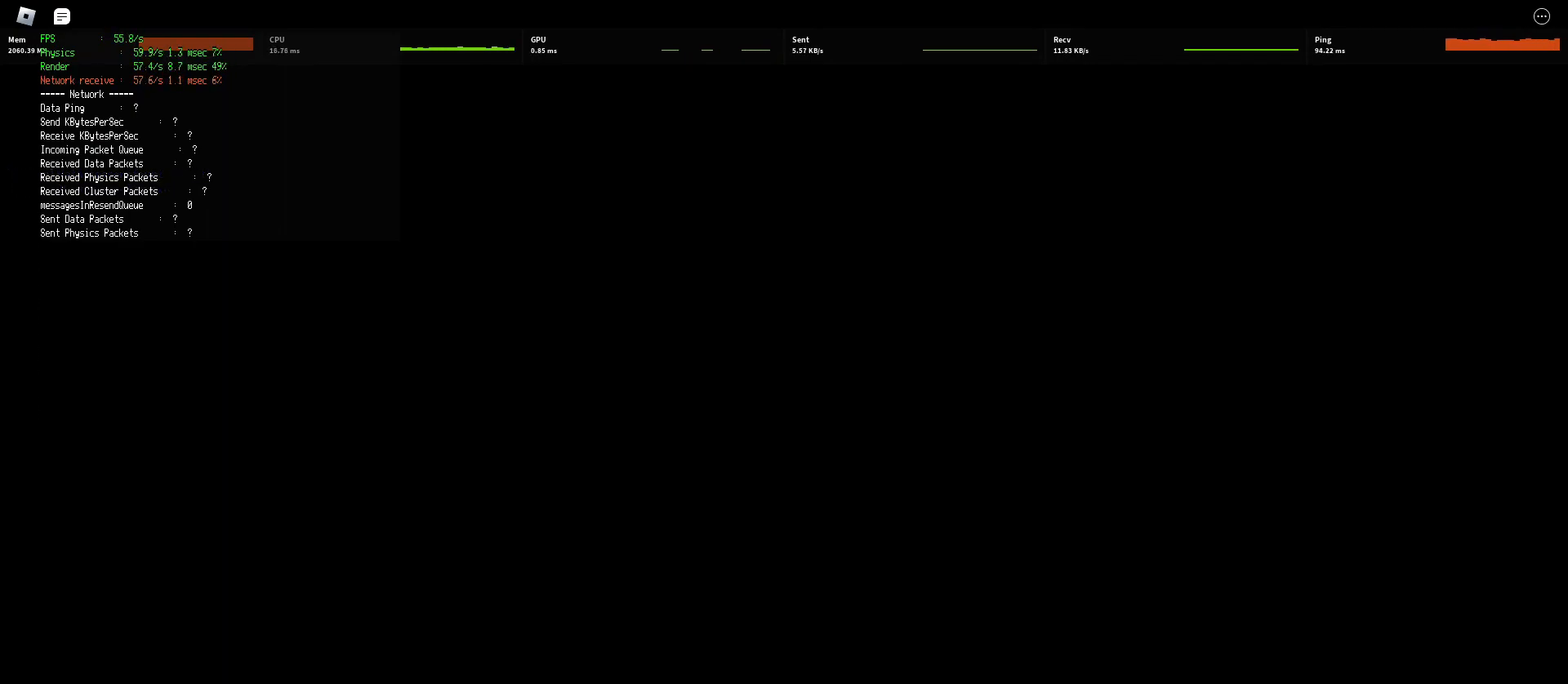
{"keys": [], "mouse": [], "events": []}
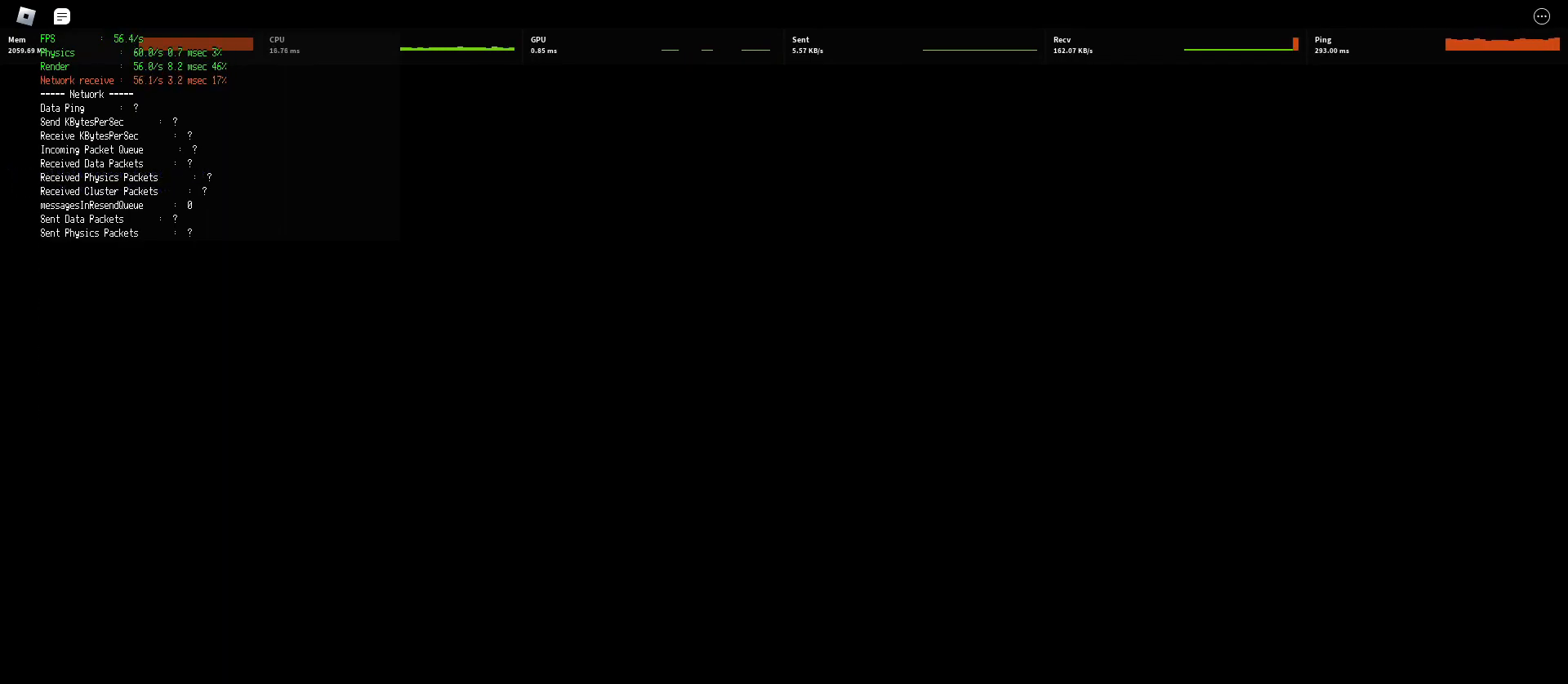
{"keys": [], "mouse": [], "events": []}
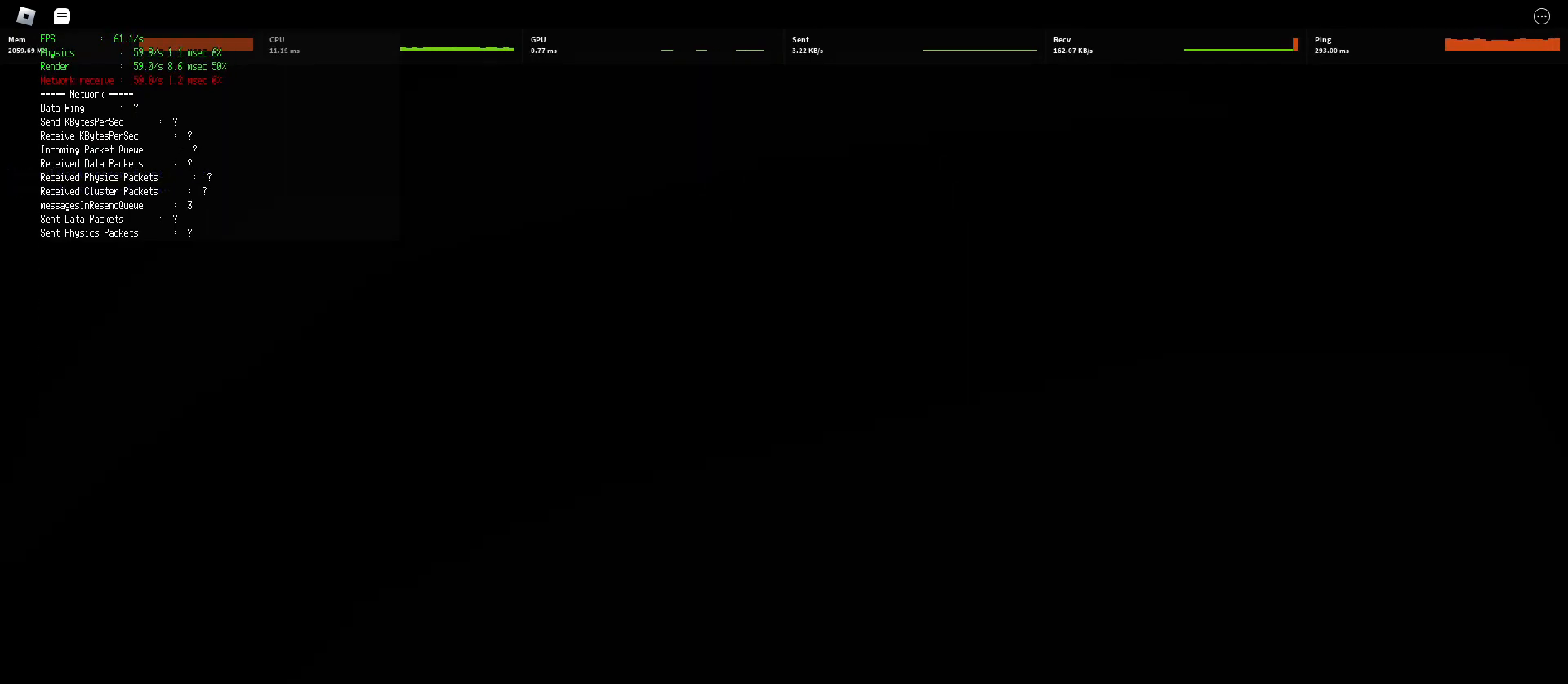
{"keys": ["shift", "w"], "mouse": [], "events": [[183, "shift", "down"], [200, "w", "down"]]}
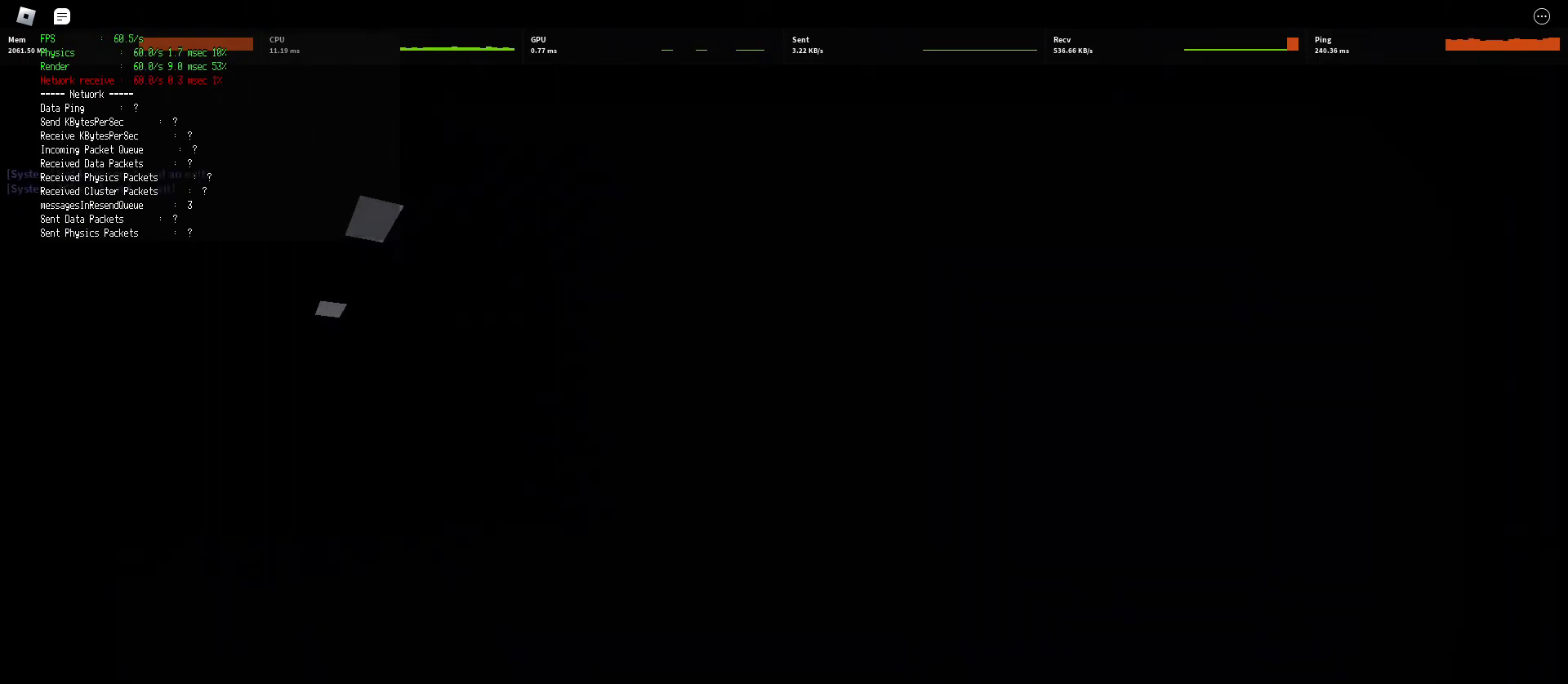
{"keys": ["ctrl", "d", "shift", "space", "w"], "mouse": [], "events": [[17, "d", "down"], [367, "space", "down"], [400, "ctrl", "down"]]}
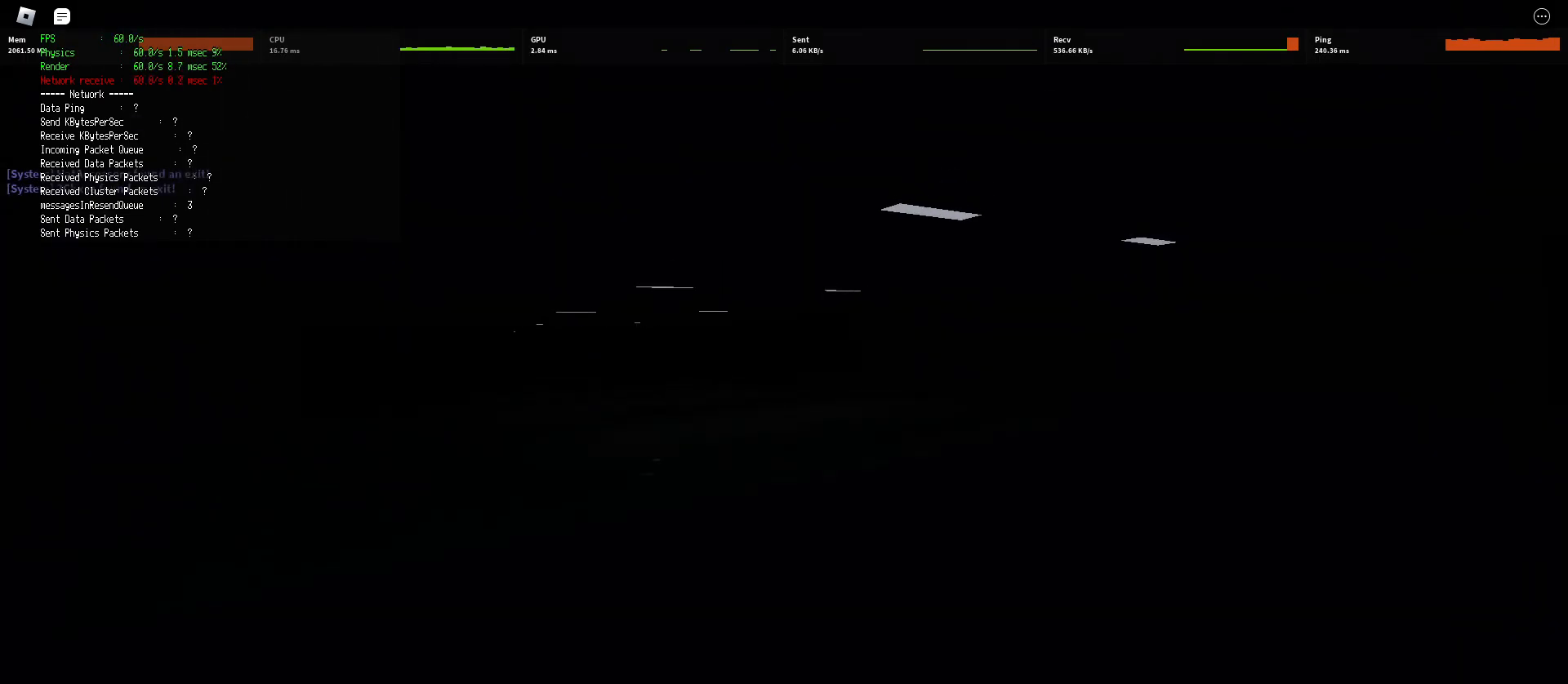
{"keys": ["d", "shift", "w"], "mouse": [], "events": [[83, "ctrl", "up"], [100, "space", "up"]]}
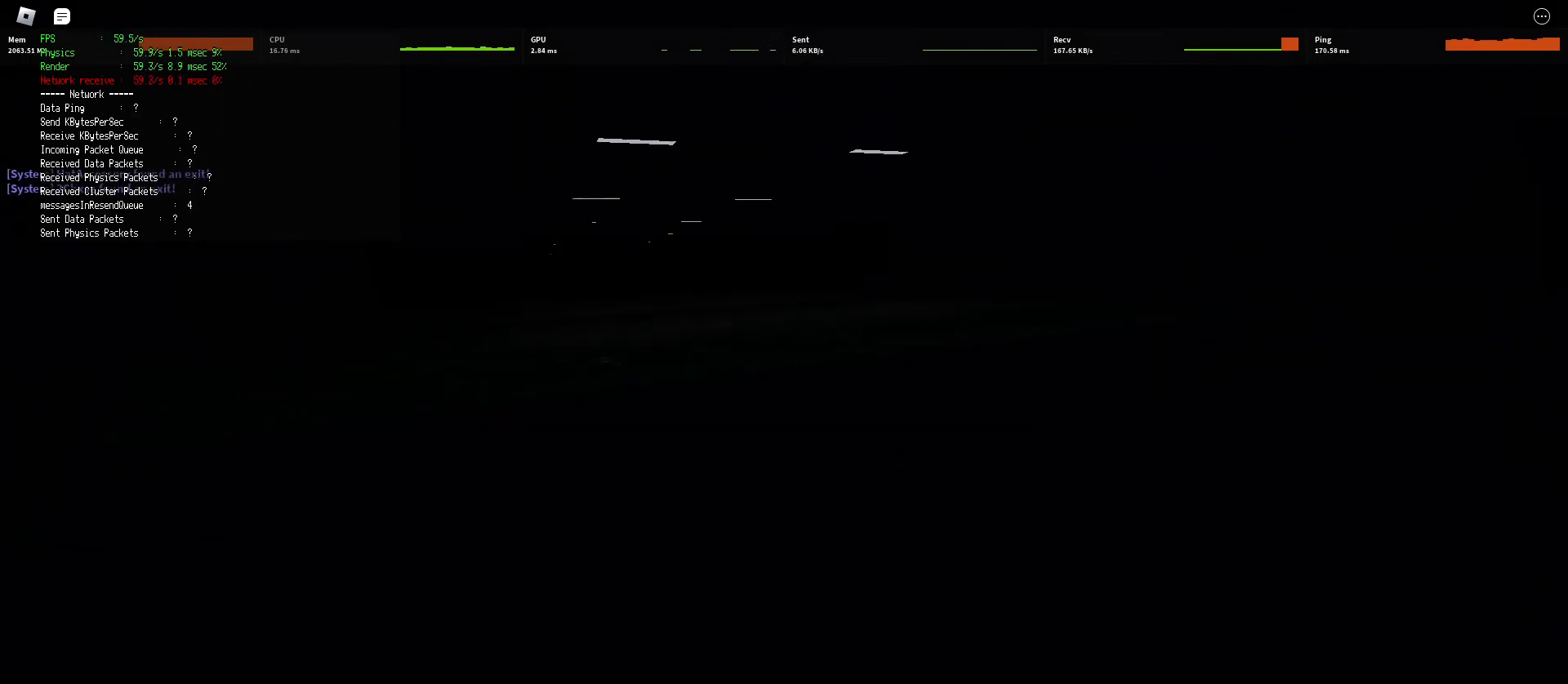
{"keys": ["ctrl", "d", "shift", "w"], "mouse": [], "events": [[217, "space", "down"], [267, "ctrl", "down"], [467, "space", "up"]]}
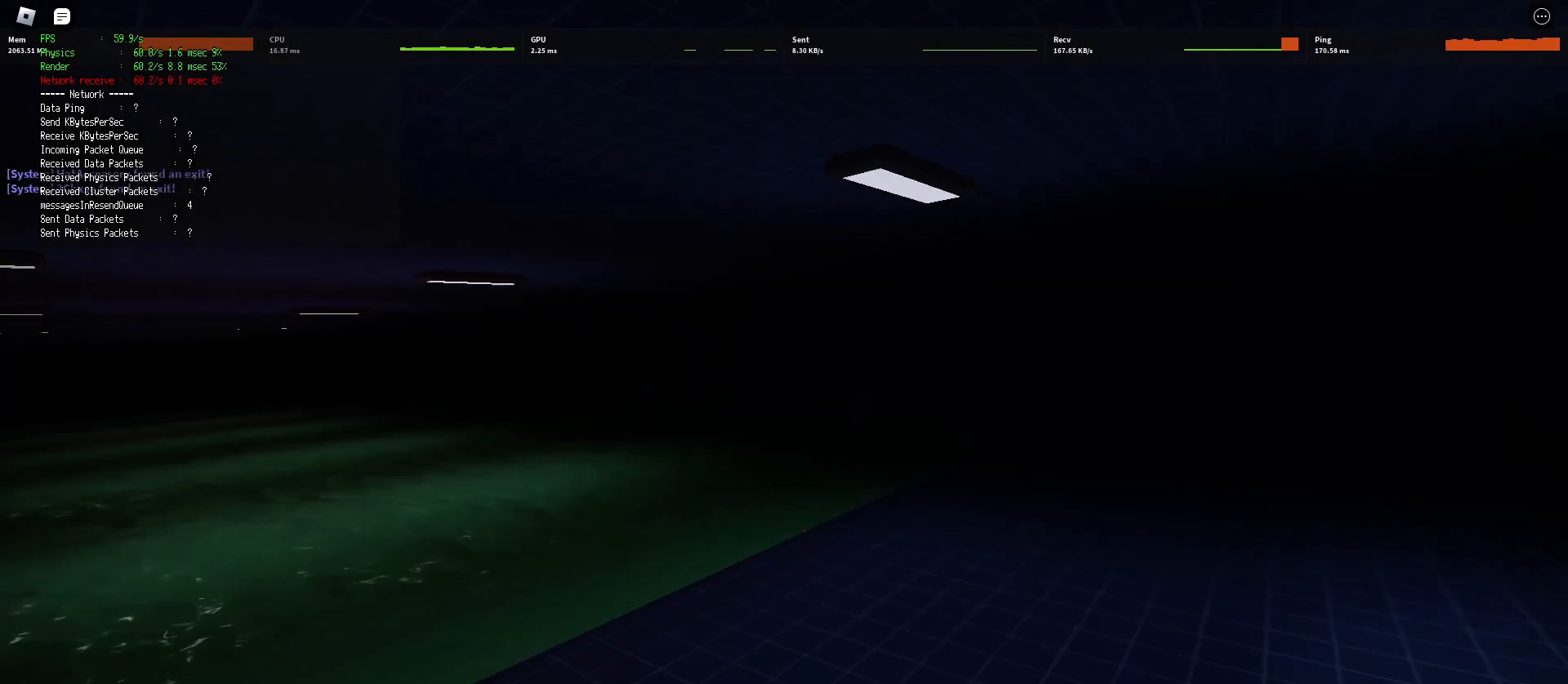
{"keys": ["d", "shift", "w"], "mouse": [], "events": [[17, "ctrl", "up"]]}
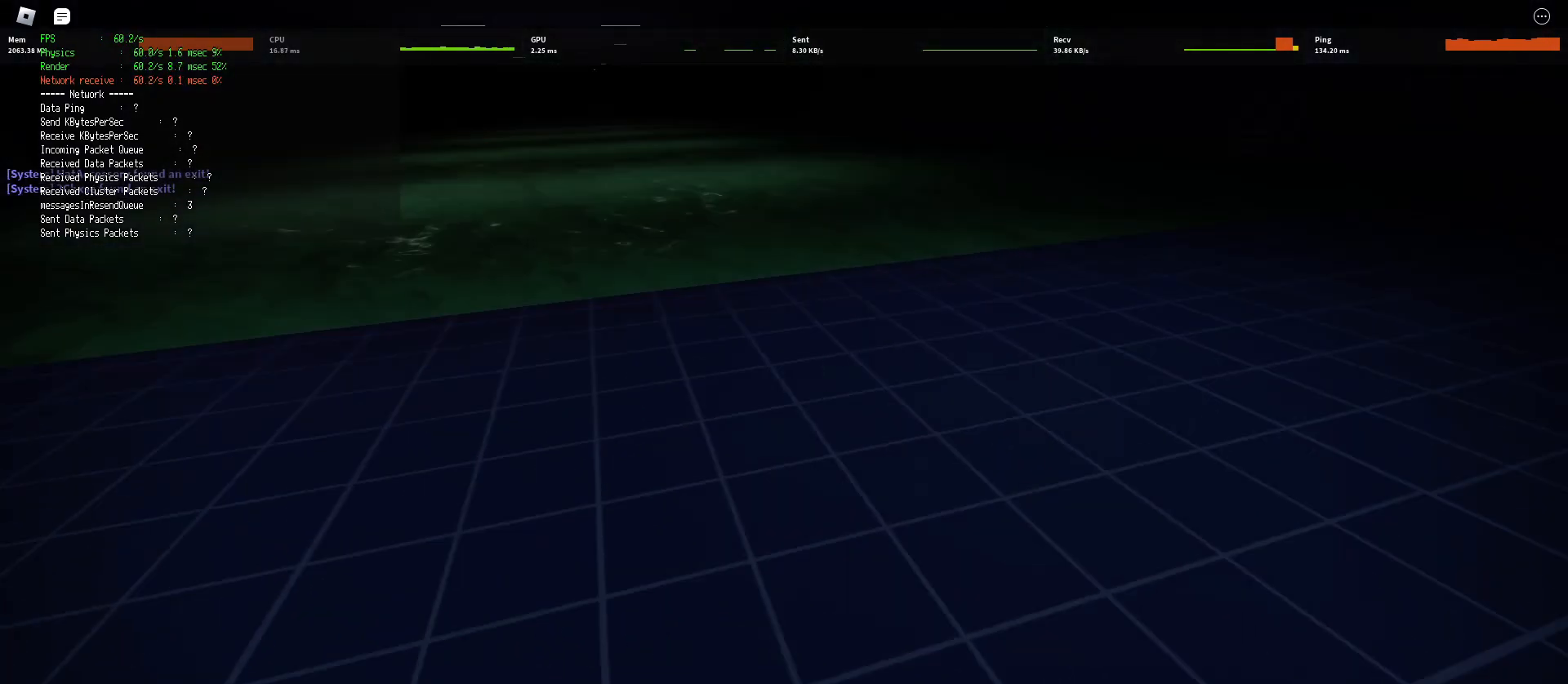
{"keys": ["d", "shift", "w"], "mouse": [], "events": [[33, "space", "down"], [67, "ctrl", "down"], [267, "ctrl", "up"], [267, "space", "up"]]}
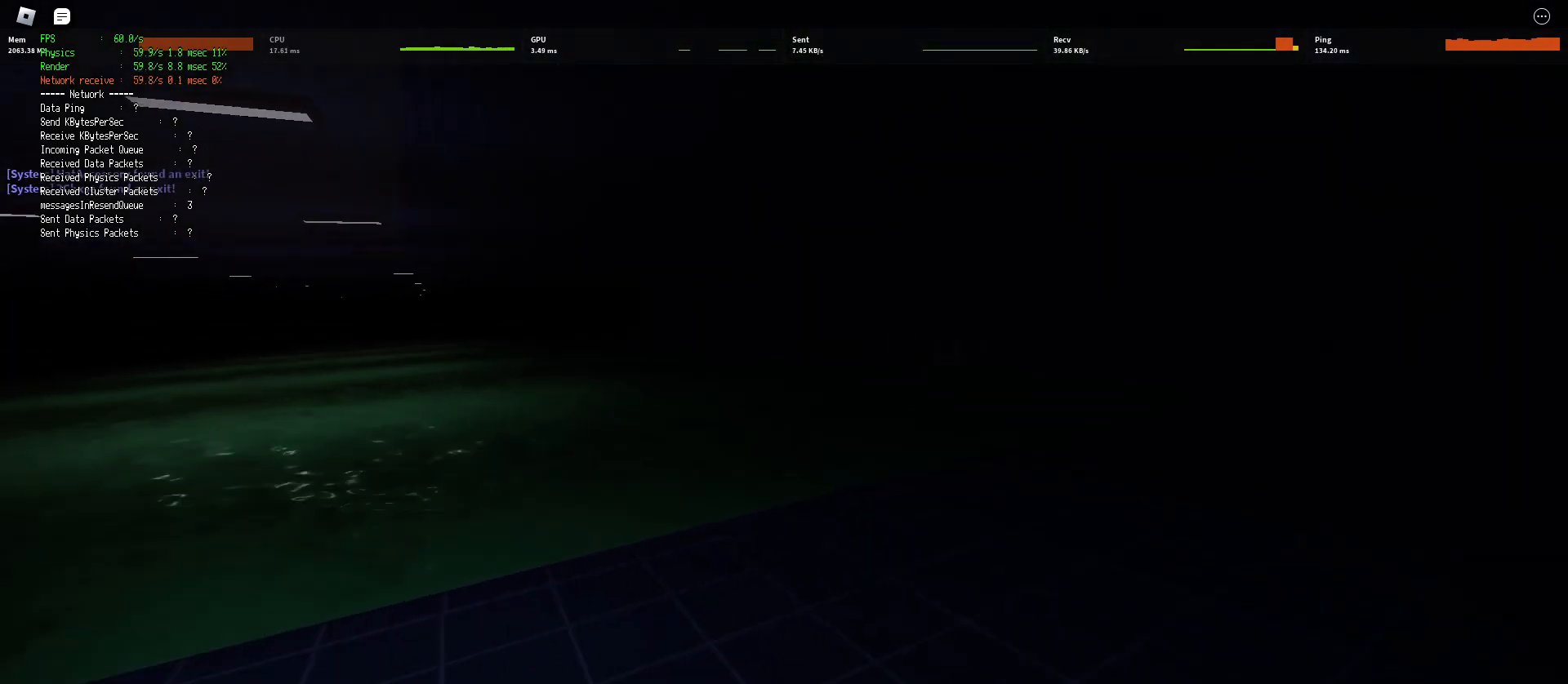
{"keys": ["ctrl", "d", "shift", "space", "w"], "mouse": [], "events": [[317, "space", "down"], [367, "ctrl", "down"]]}
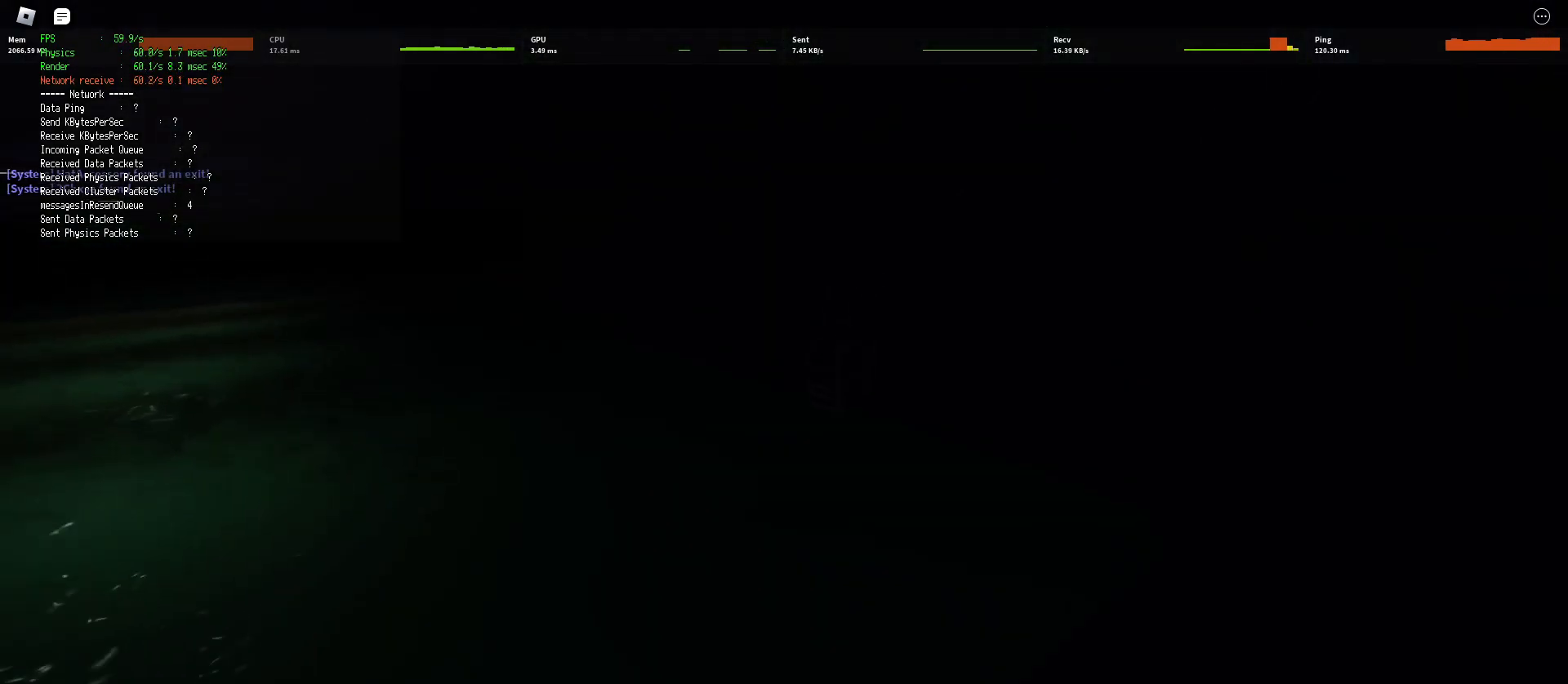
{"keys": ["d", "shift", "w"], "mouse": [], "events": [[50, "ctrl", "up"], [67, "space", "up"], [400, "d", "up"], [467, "d", "down"]]}
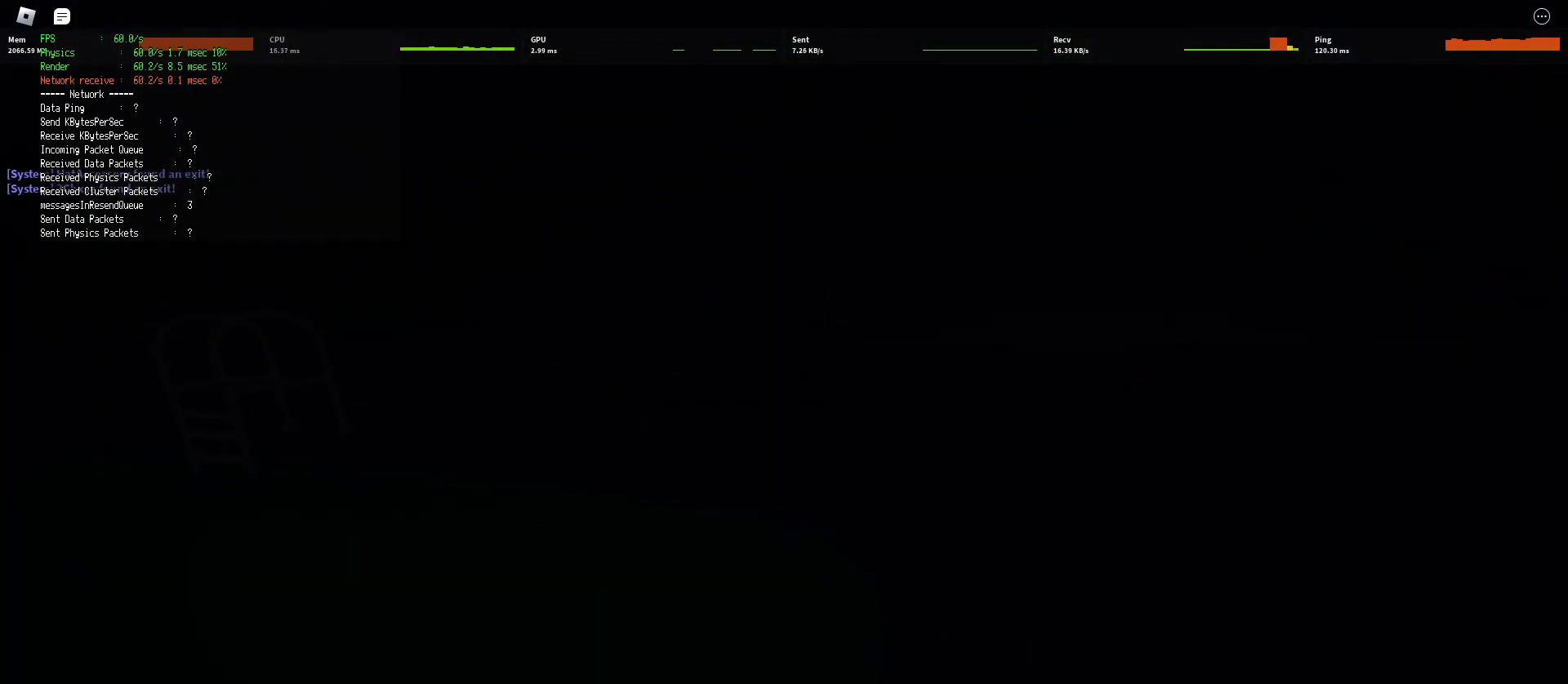
{"keys": ["ctrl", "d", "shift", "space", "w"], "mouse": [], "events": [[17, "d", "up"], [67, "d", "down"], [317, "space", "down"], [350, "ctrl", "down"]]}
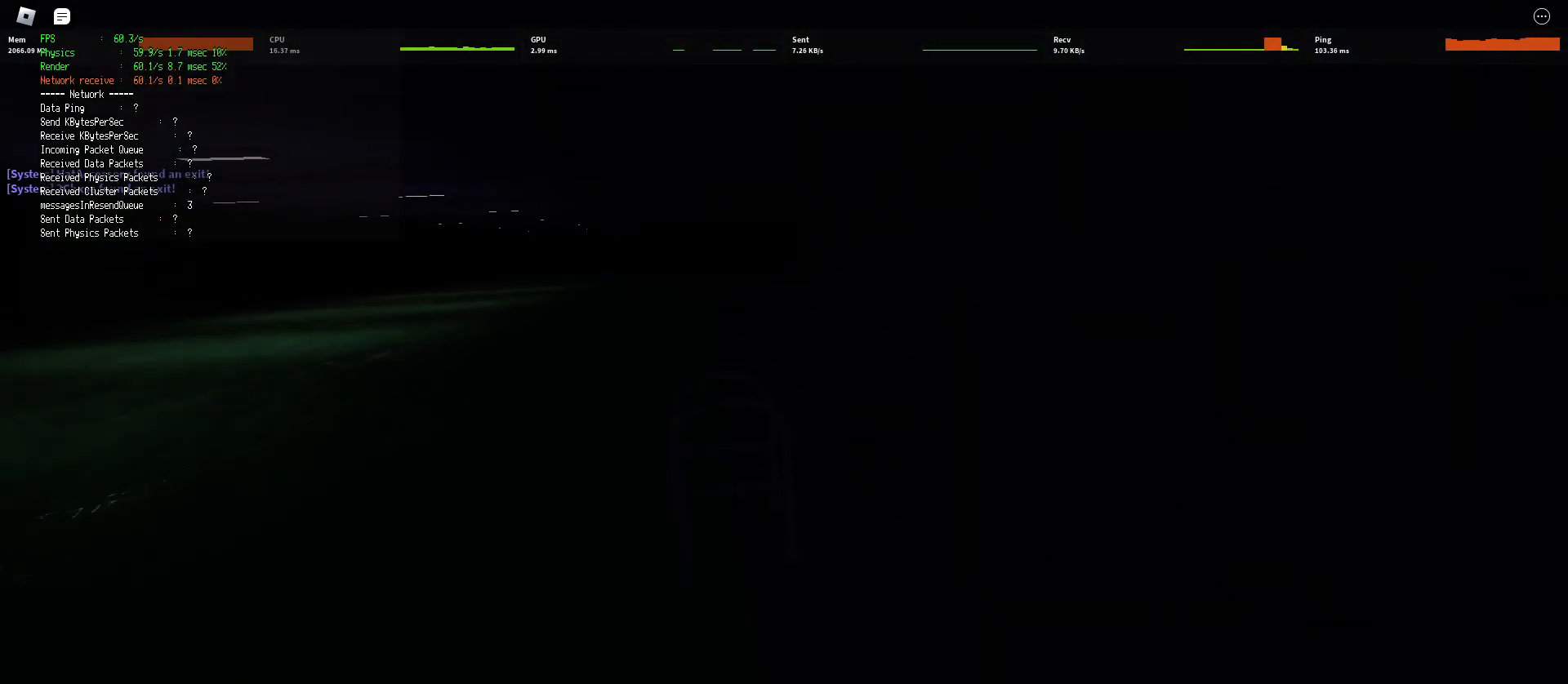
{"keys": ["d", "shift", "w"], "mouse": [], "events": [[67, "ctrl", "up"], [67, "space", "up"]]}
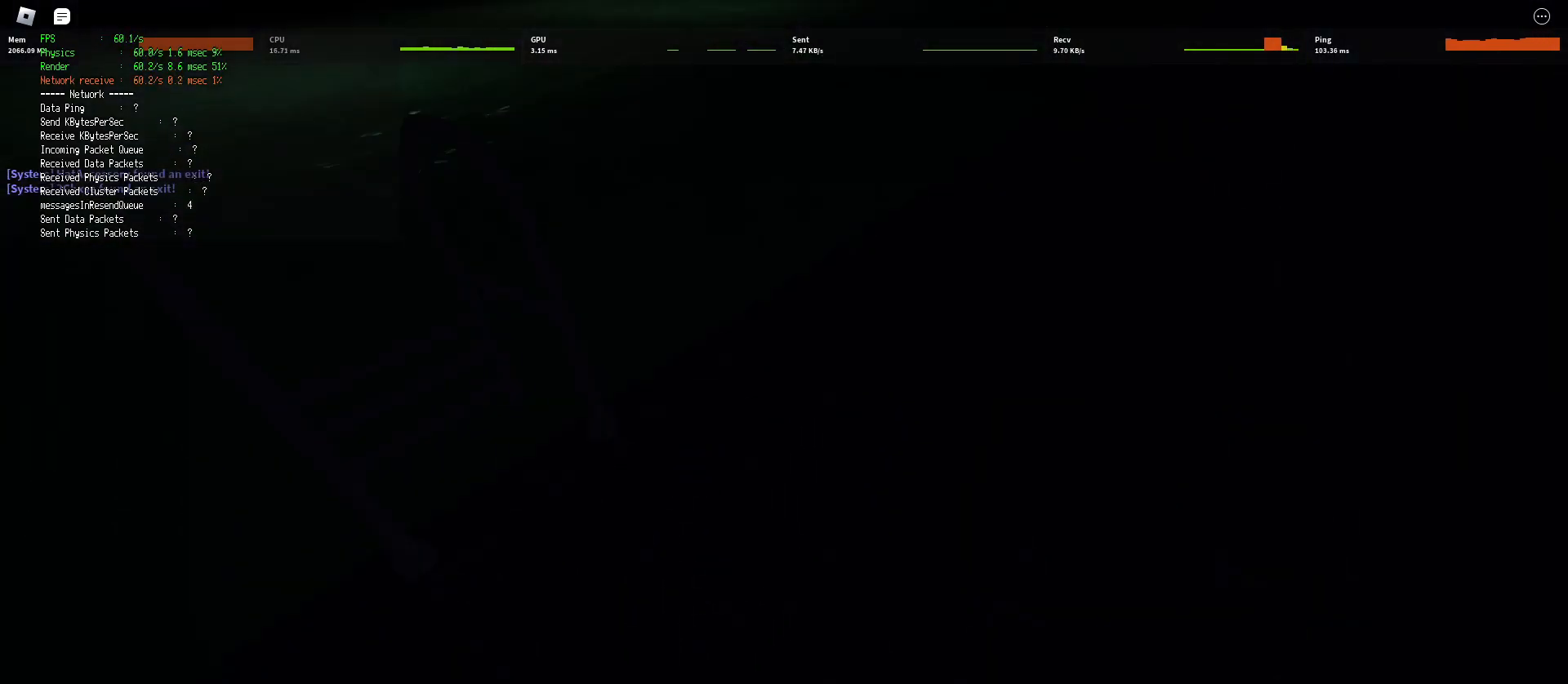
{"keys": ["d", "shift", "w"], "mouse": [], "events": [[67, "space", "down"], [117, "ctrl", "down"], [333, "ctrl", "up"], [350, "space", "up"]]}